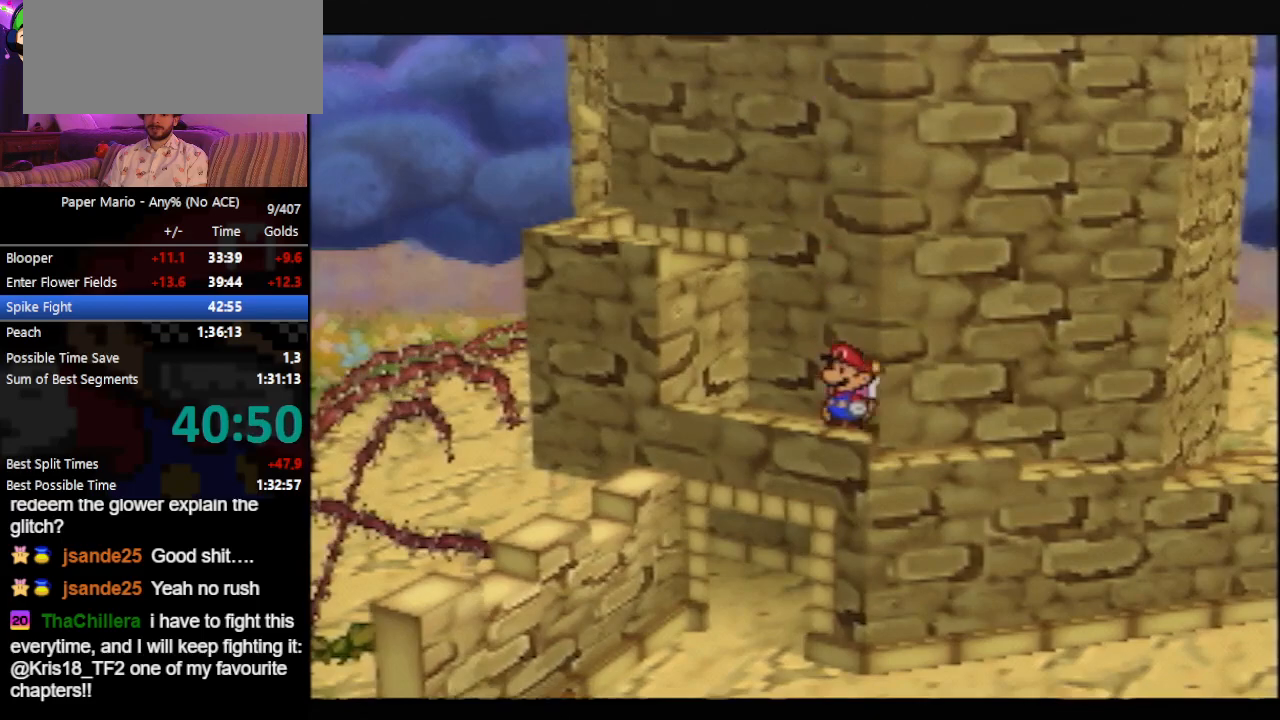
Gameplay with a controller (Nintendo layout); each line is a JSON object with the inputs held at the frame after it. "events" lists button and stick changes between this image and that frame as [ms after this image, input, new state], when the widget could be followed in between. Not read: L3 R3 right_stick.
{"buttons": [], "left_stick": "center", "events": []}
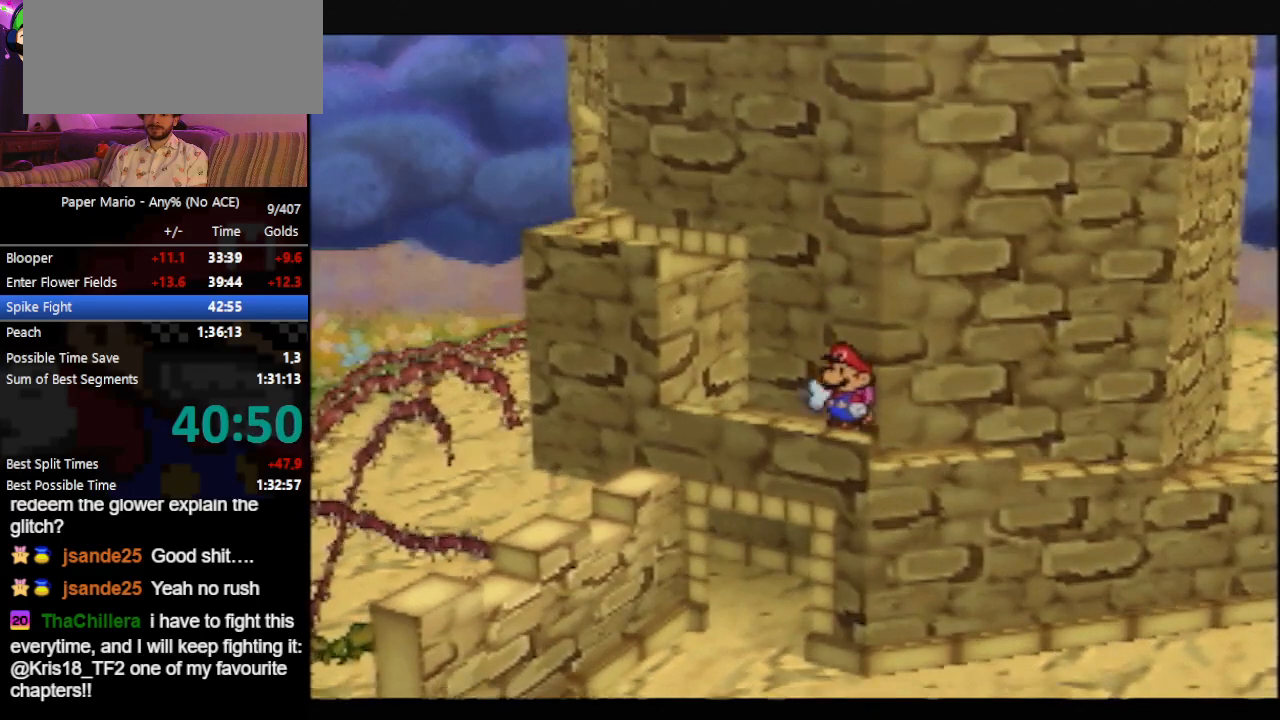
{"buttons": [], "left_stick": "left", "events": [[333, "left_stick", "left"]]}
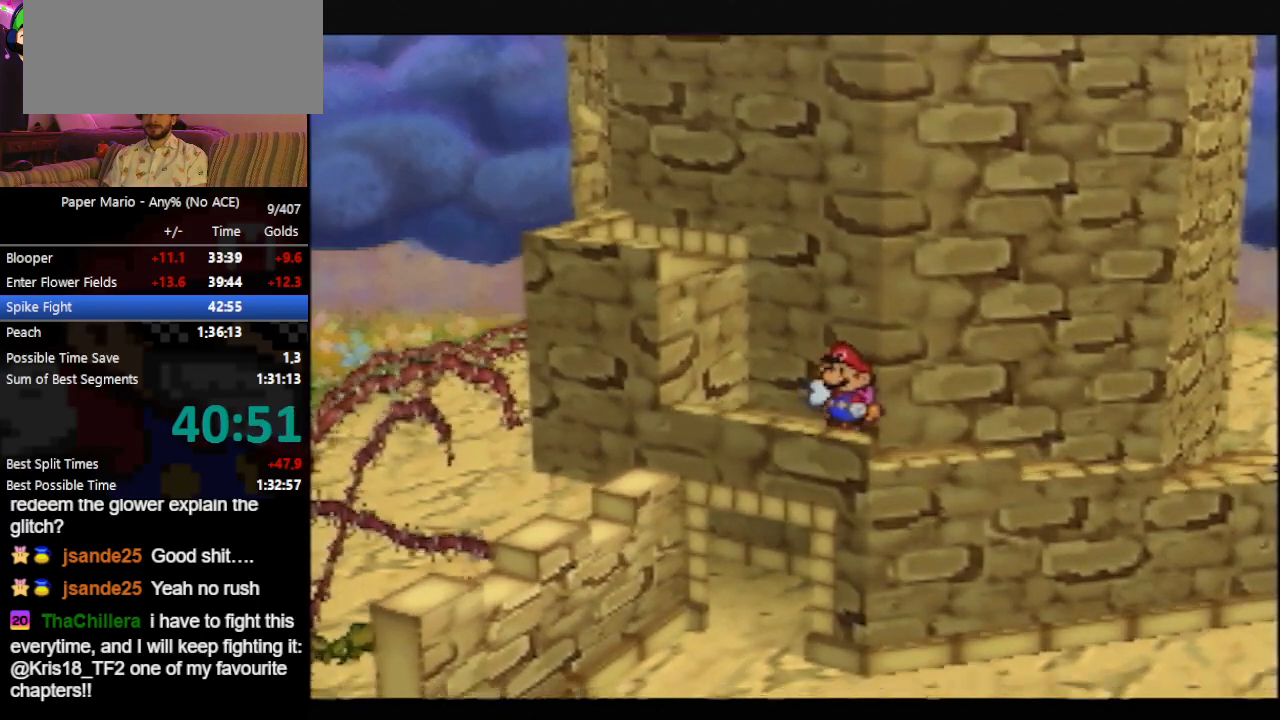
{"buttons": [], "left_stick": "left", "events": []}
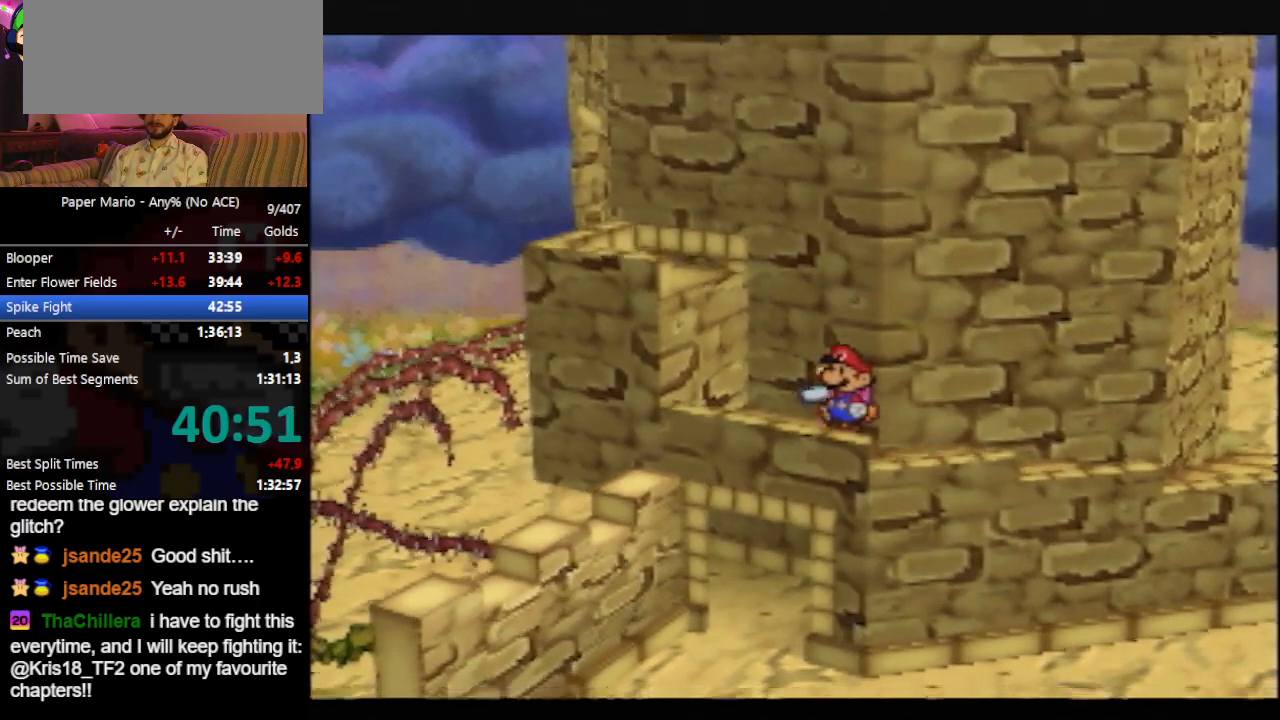
{"buttons": [], "left_stick": "up-left", "events": [[67, "left_stick", "up-left"]]}
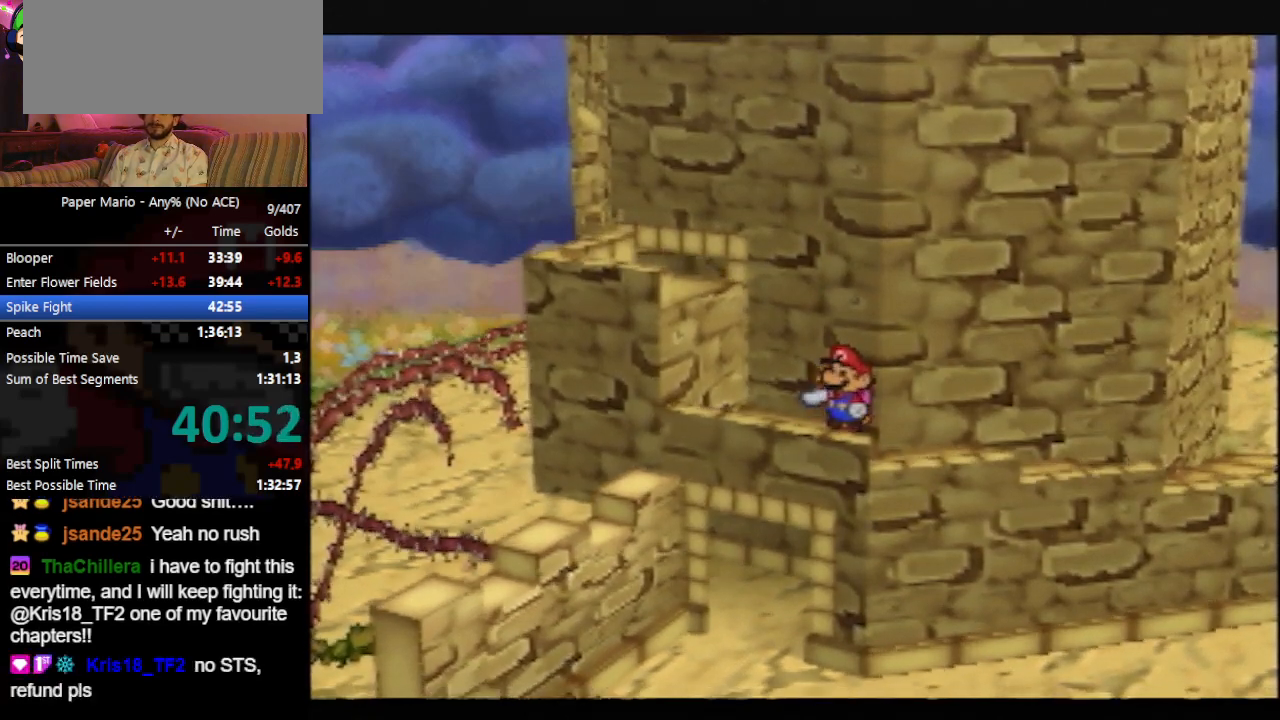
{"buttons": [], "left_stick": "up-left", "events": [[267, "Z", "down"], [300, "Z", "up"], [367, "Z", "down"], [433, "Z", "up"], [467, "Z", "down"], [500, "Z", "up"]]}
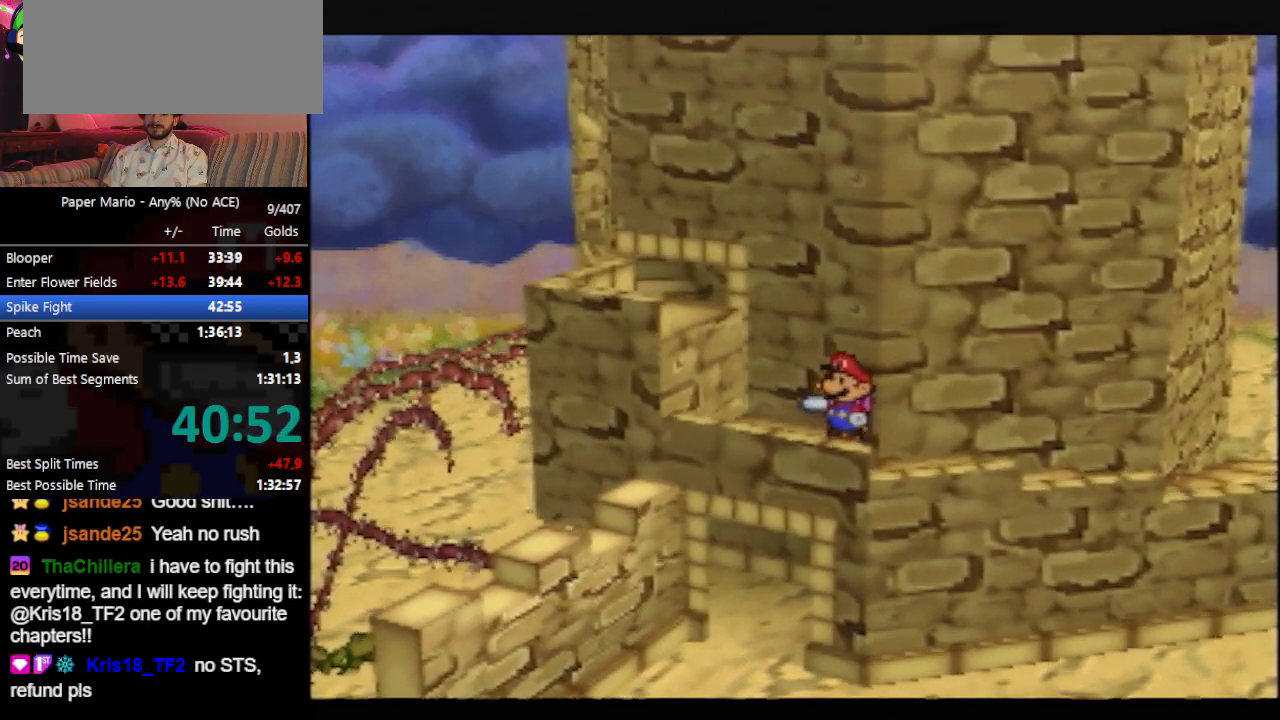
{"buttons": ["Z"], "left_stick": "up-left", "events": [[67, "Z", "down"], [100, "Z", "up"], [200, "Z", "down"], [233, "Z", "up"], [267, "Z", "down"], [333, "Z", "up"], [400, "Z", "down"], [433, "Z", "up"], [500, "Z", "down"]]}
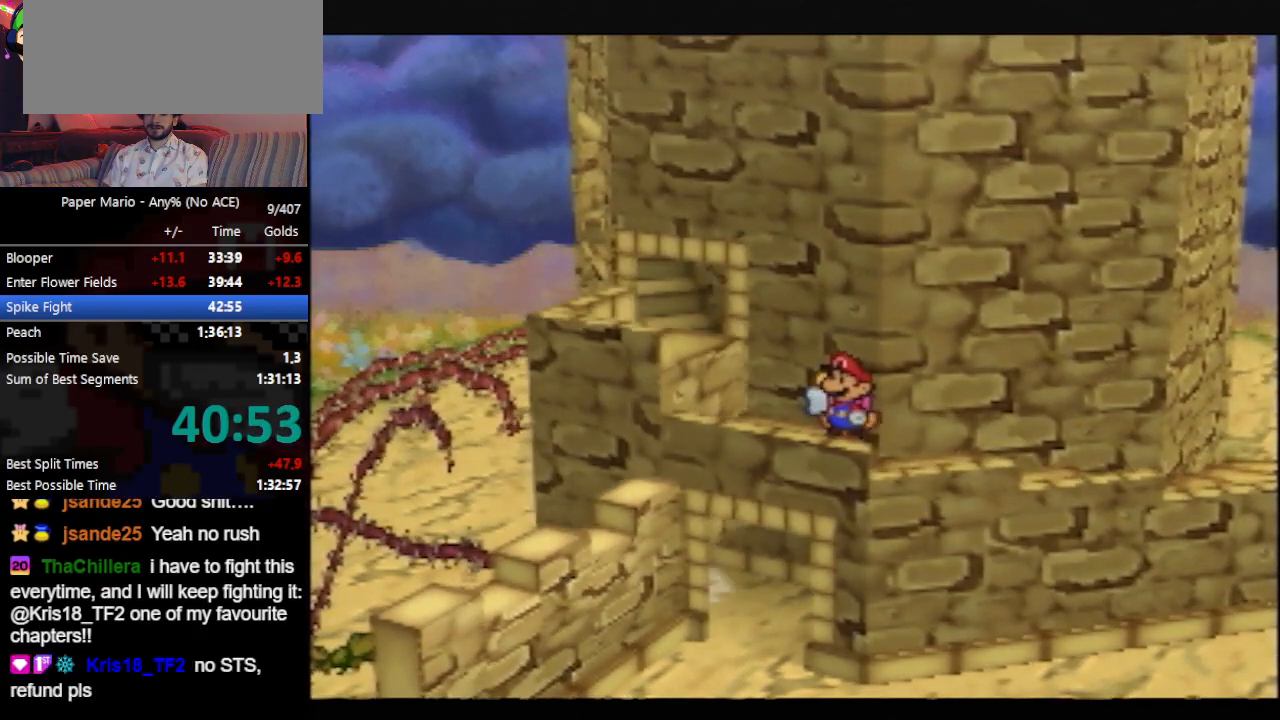
{"buttons": [], "left_stick": "up-left", "events": [[33, "Z", "up"], [100, "Z", "down"], [133, "Z", "up"], [200, "Z", "down"], [233, "Z", "up"], [267, "Z", "down"], [333, "Z", "up"], [367, "Z", "down"], [433, "Z", "up"], [467, "Z", "down"], [500, "Z", "up"]]}
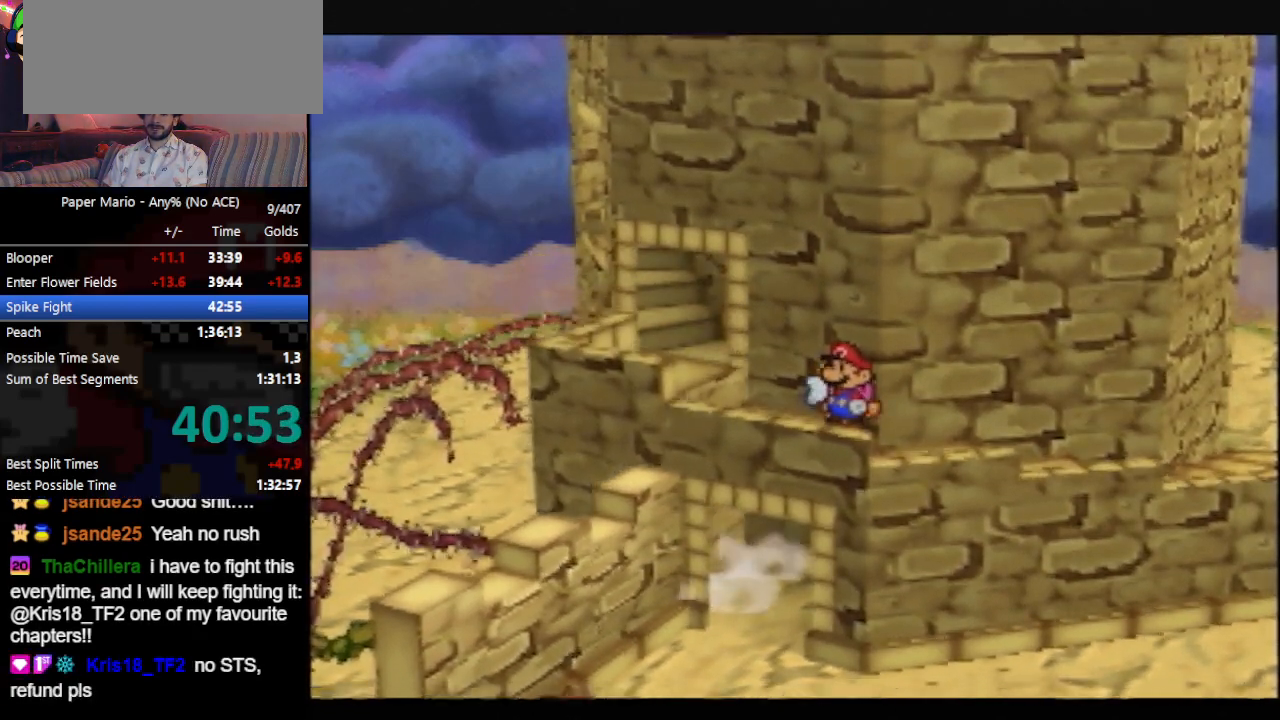
{"buttons": [], "left_stick": "up-left", "events": [[67, "Z", "down"], [100, "Z", "up"], [167, "Z", "down"], [200, "Z", "up"], [267, "Z", "down"], [300, "Z", "up"], [367, "Z", "down"], [400, "Z", "up"], [433, "Z", "down"], [500, "Z", "up"]]}
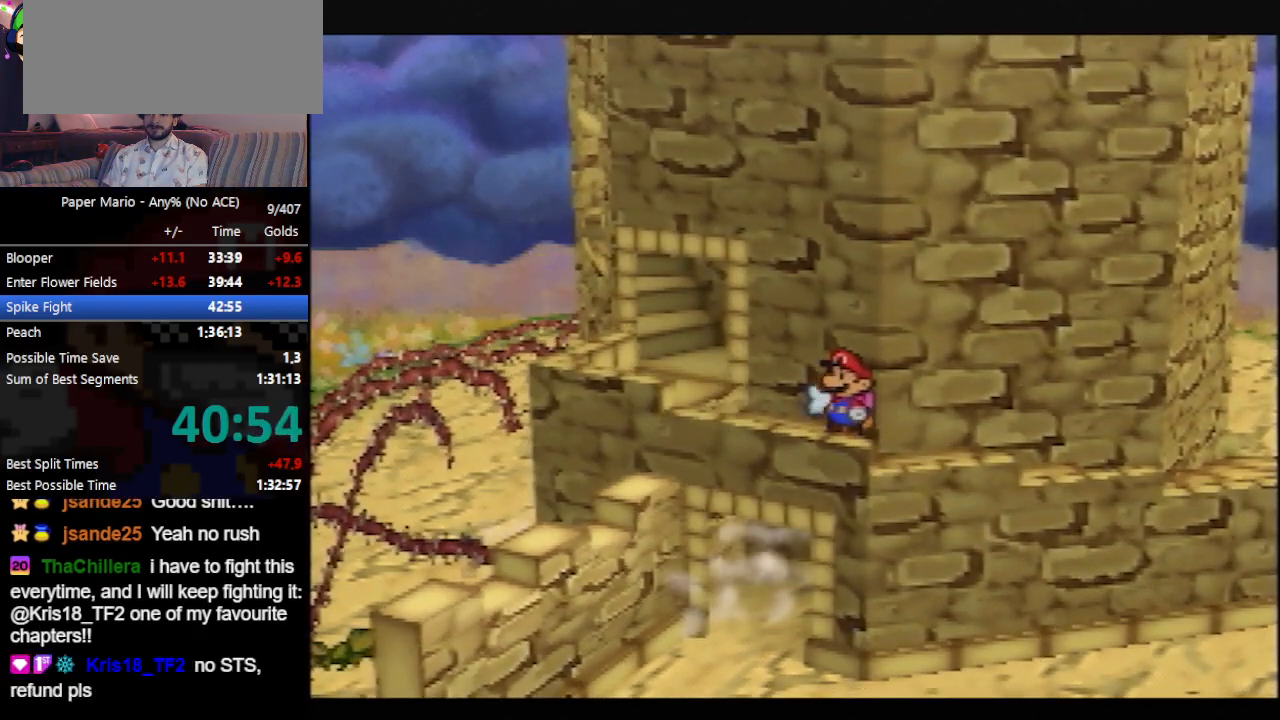
{"buttons": [], "left_stick": "up-left", "events": [[33, "Z", "down"], [67, "Z", "up"], [133, "Z", "down"], [167, "Z", "up"], [333, "Z", "down"], [367, "Z", "up"], [433, "Z", "down"], [500, "Z", "up"]]}
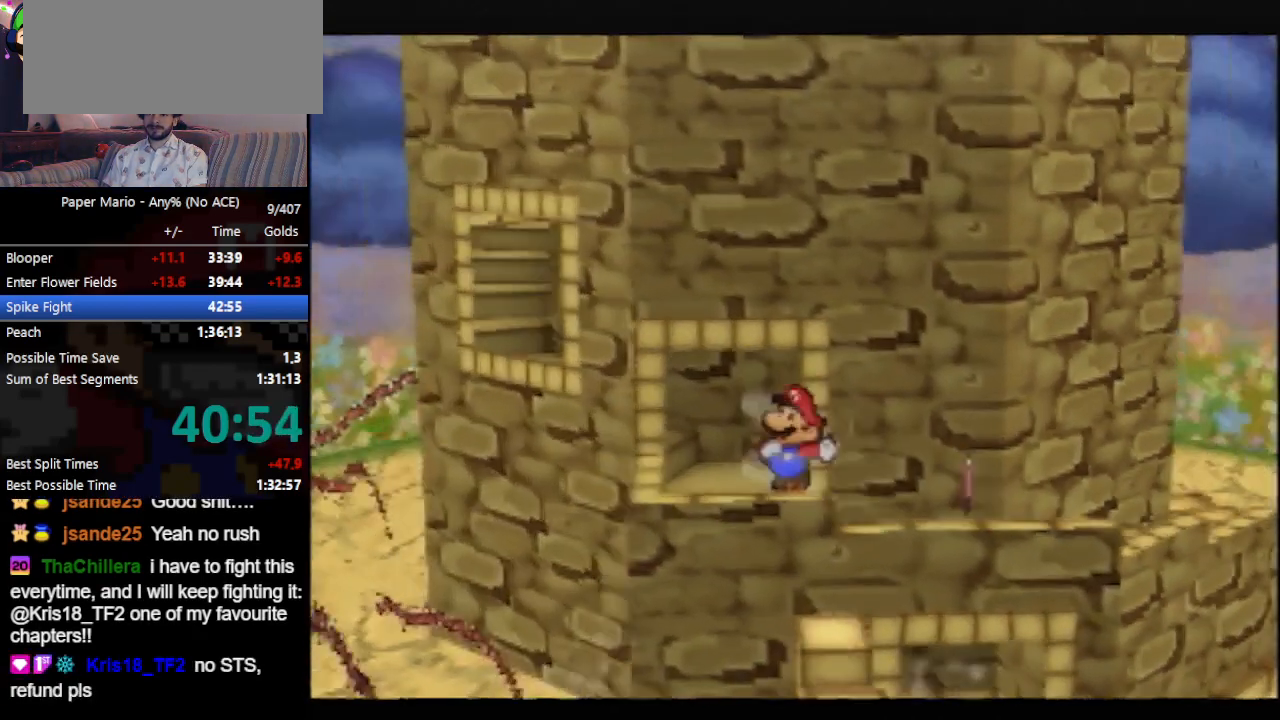
{"buttons": ["Z"], "left_stick": "left", "events": [[33, "Z", "down"], [67, "Z", "up"], [100, "left_stick", "left"], [133, "Z", "down"], [167, "Z", "up"], [200, "Z", "down"], [267, "Z", "up"], [400, "Z", "down"], [433, "Z", "up"], [500, "Z", "down"]]}
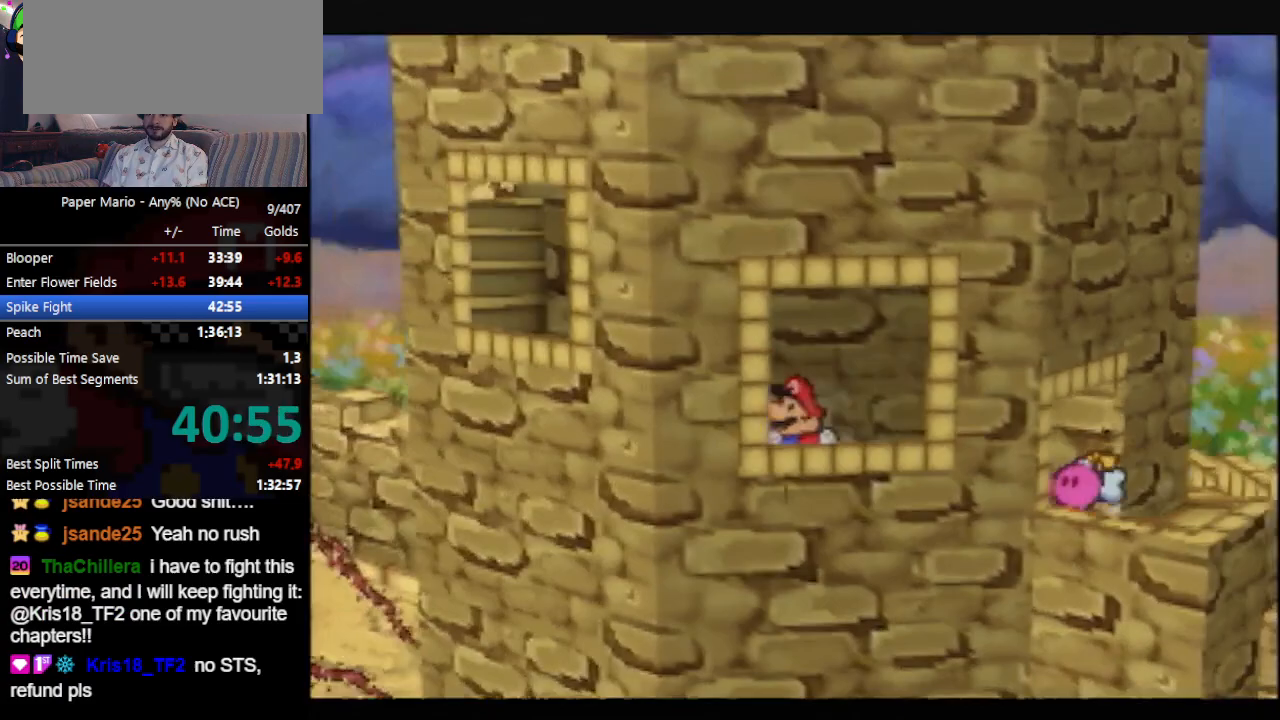
{"buttons": ["Z"], "left_stick": "left", "events": [[33, "Z", "up"], [100, "Z", "down"], [133, "Z", "up"], [400, "Z", "down"], [433, "Z", "up"], [500, "Z", "down"]]}
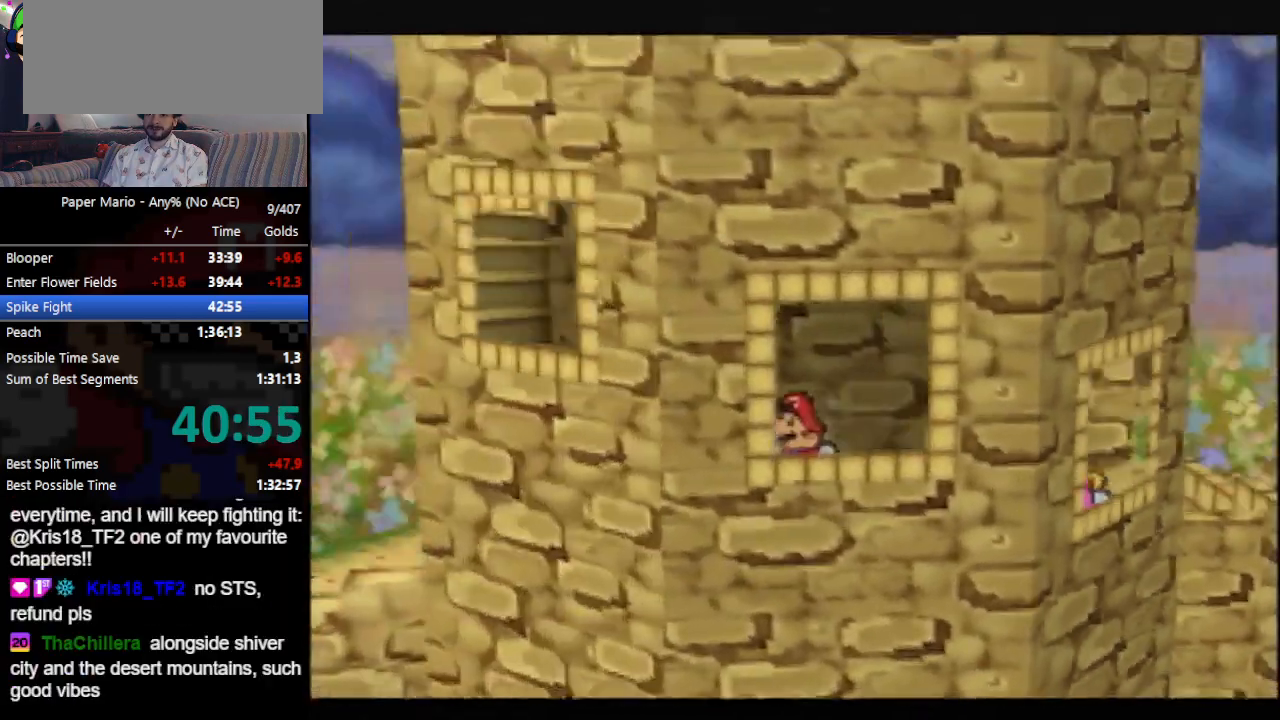
{"buttons": ["Z"], "left_stick": "left", "events": [[33, "Z", "up"], [100, "Z", "down"], [133, "Z", "up"], [300, "Z", "down"], [333, "Z", "up"], [400, "Z", "down"], [433, "Z", "up"], [500, "Z", "down"]]}
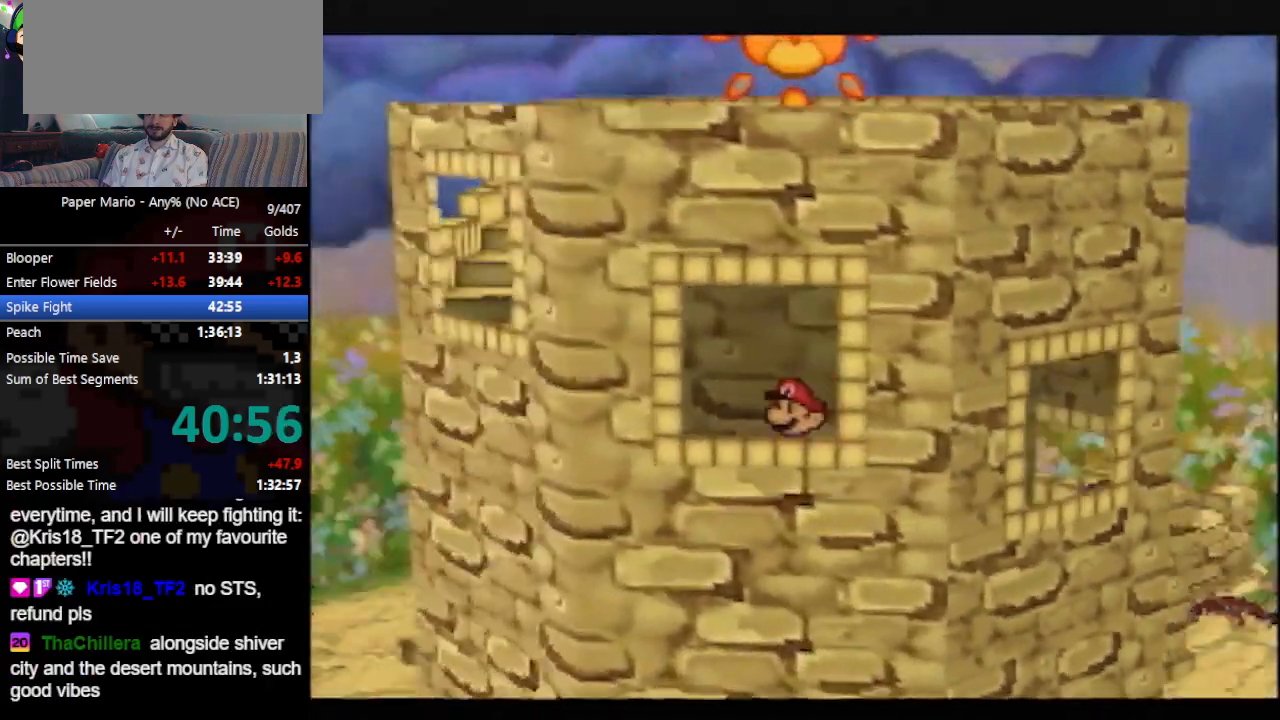
{"buttons": [], "left_stick": "left", "events": [[33, "Z", "up"], [100, "Z", "down"], [133, "Z", "up"], [200, "Z", "down"], [233, "Z", "up"], [267, "Z", "down"], [300, "Z", "up"], [367, "Z", "down"], [400, "Z", "up"], [433, "Z", "down"], [500, "Z", "up"]]}
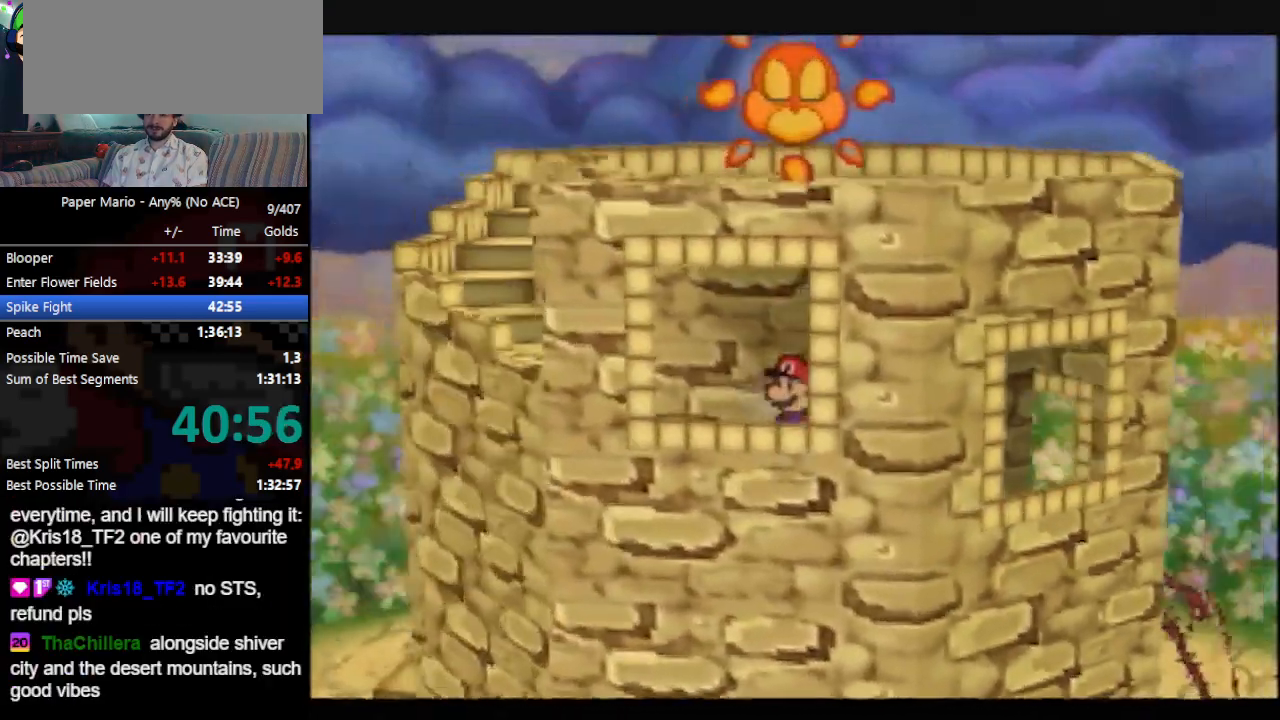
{"buttons": [], "left_stick": "left", "events": [[33, "Z", "down"], [67, "Z", "up"], [167, "Z", "down"], [200, "Z", "up"], [233, "Z", "down"], [300, "Z", "up"], [333, "Z", "down"], [400, "Z", "up"], [433, "Z", "down"], [500, "Z", "up"]]}
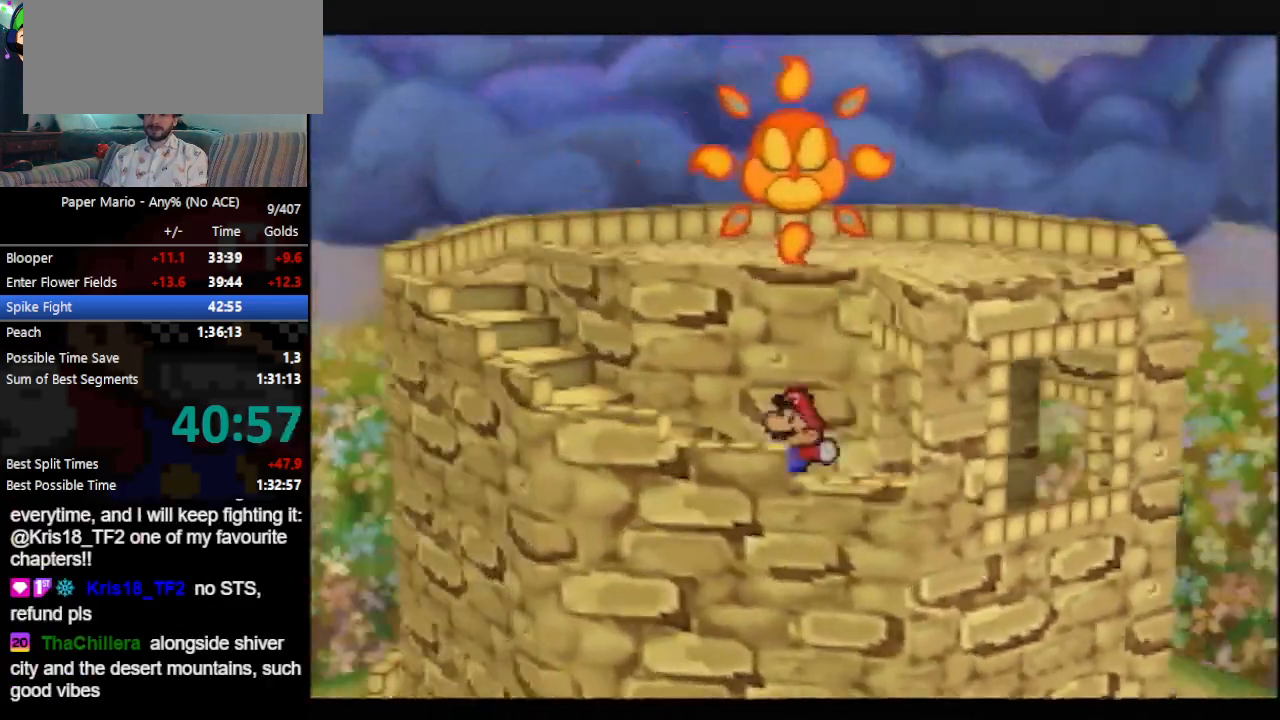
{"buttons": [], "left_stick": "up-left", "events": [[33, "Z", "down"], [33, "left_stick", "up-left"], [67, "Z", "up"], [167, "Z", "down"], [200, "Z", "up"], [233, "Z", "down"], [267, "Z", "up"], [333, "Z", "down"], [400, "Z", "up"], [467, "Z", "down"], [500, "Z", "up"]]}
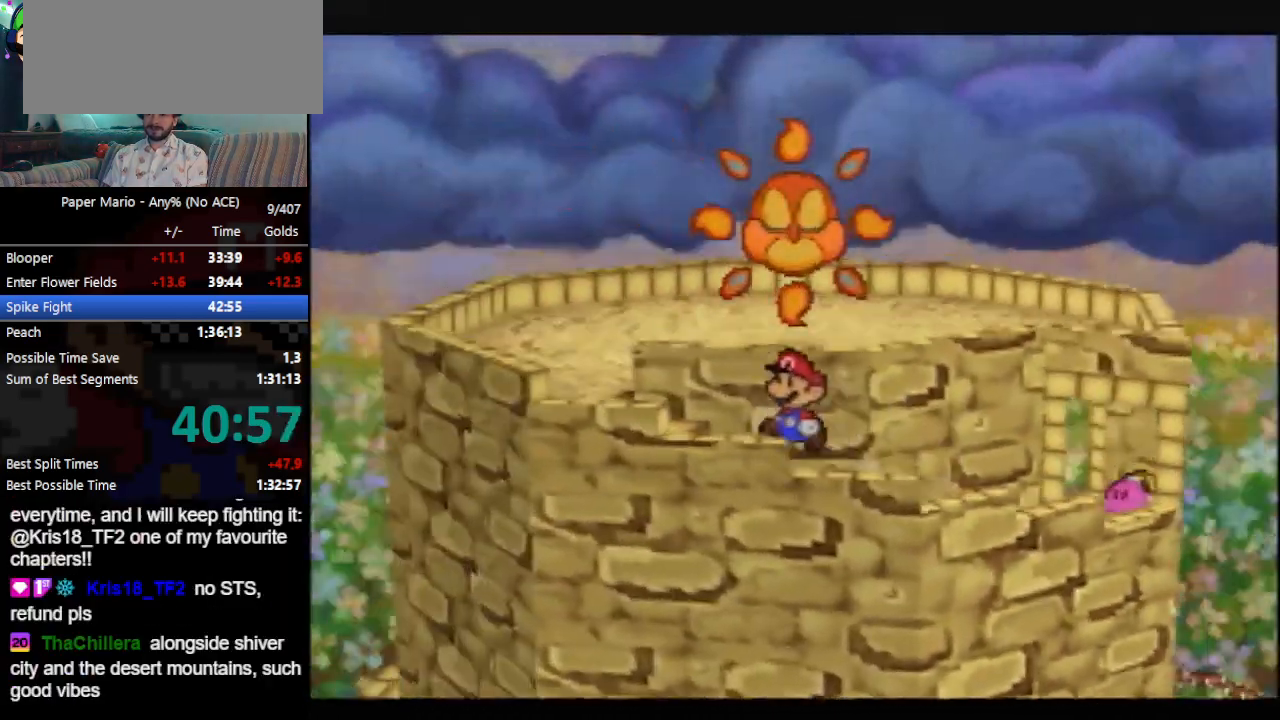
{"buttons": [], "left_stick": "up", "events": [[33, "Z", "down"], [100, "Z", "up"], [133, "Z", "down"], [200, "Z", "up"], [300, "left_stick", "up"], [367, "Z", "down"], [433, "A", "down"], [467, "Z", "up"], [500, "A", "up"]]}
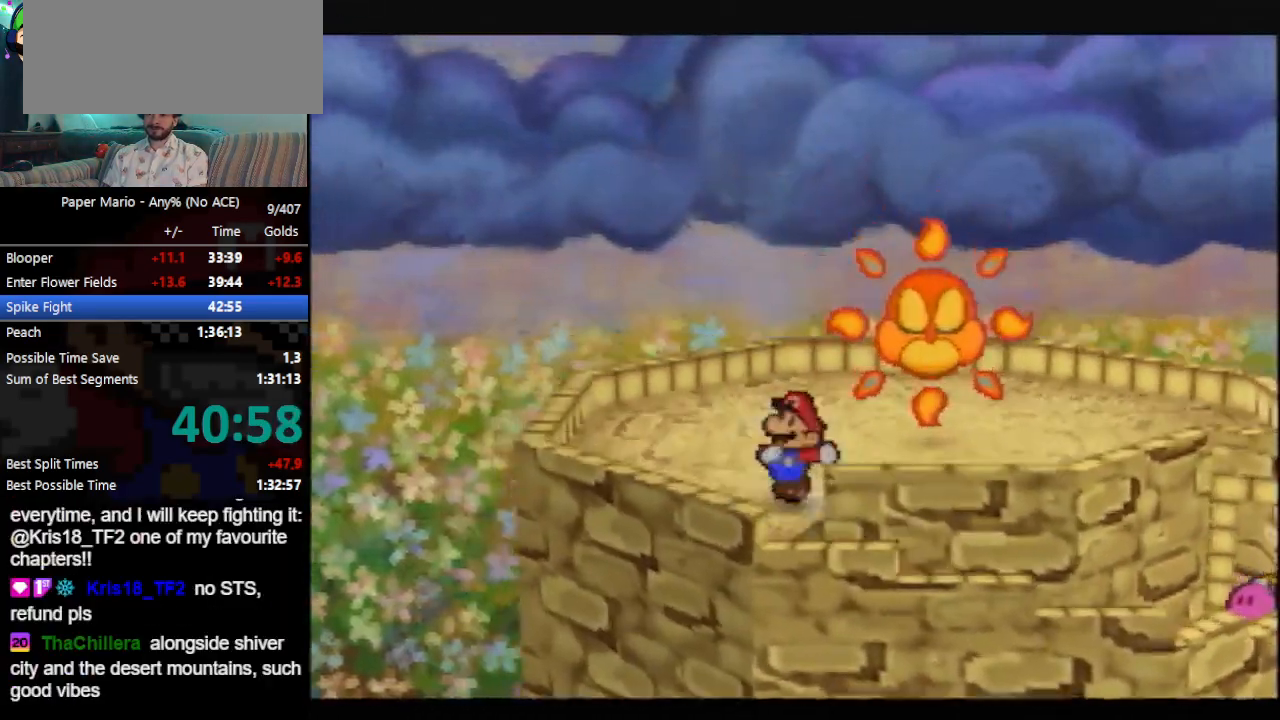
{"buttons": ["B"], "left_stick": "up", "events": [[367, "A", "down"], [433, "B", "down"], [500, "A", "up"]]}
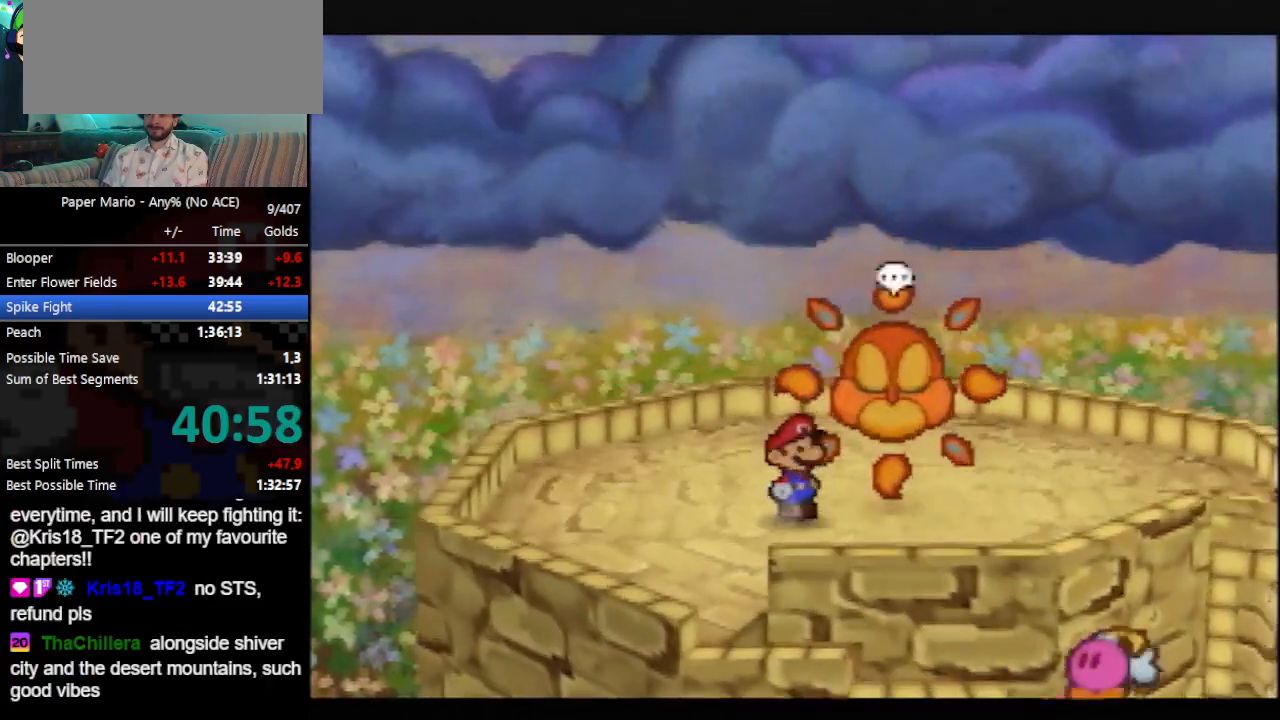
{"buttons": ["B"], "left_stick": "center", "events": [[167, "left_stick", "center"]]}
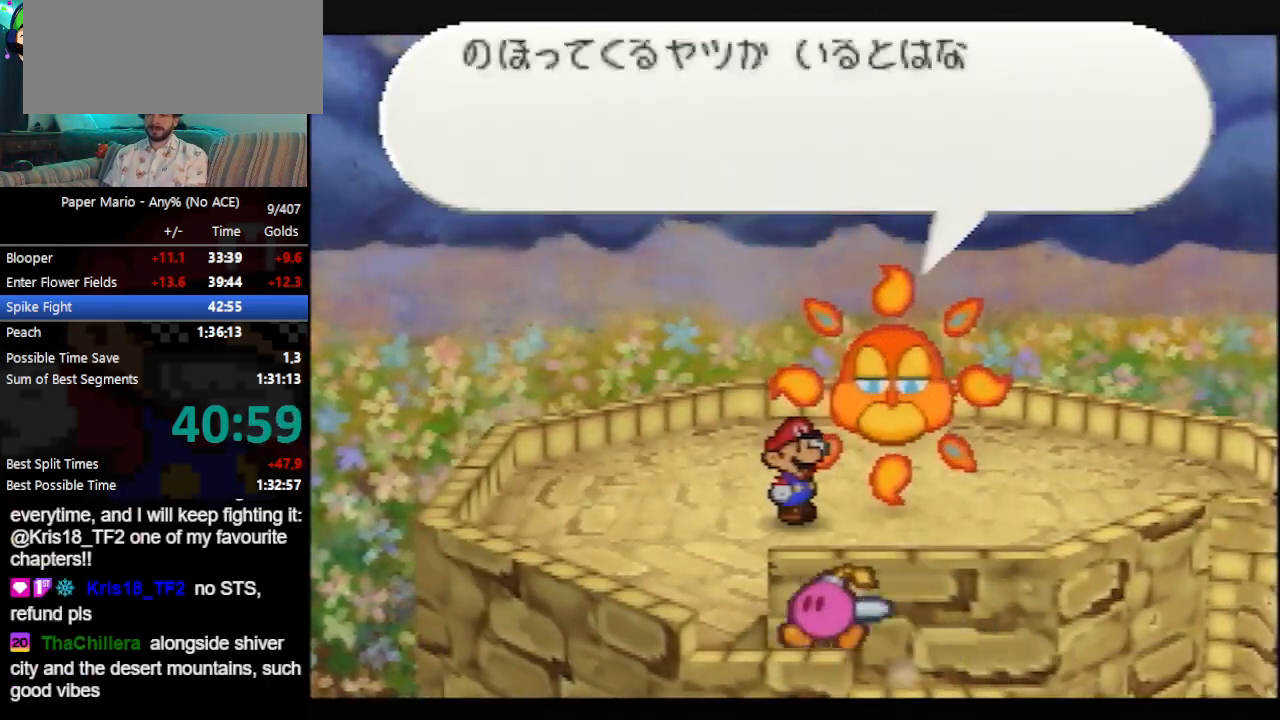
{"buttons": ["B"], "left_stick": "center", "events": []}
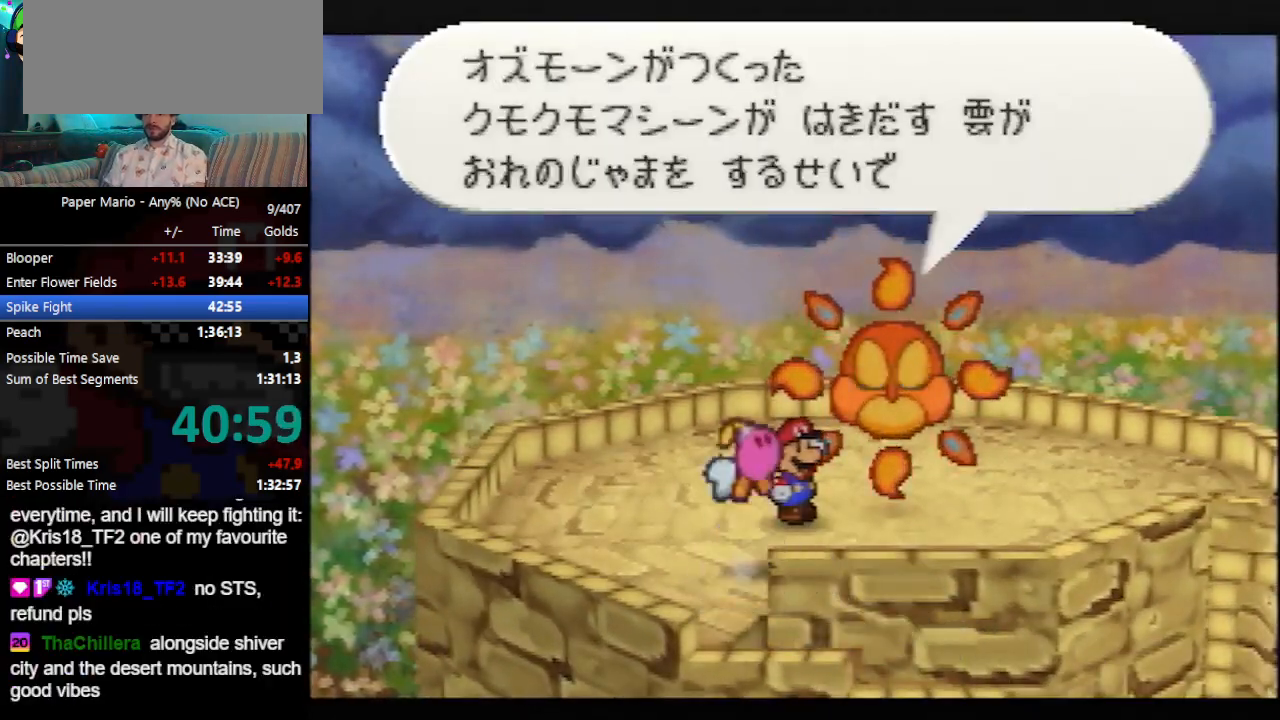
{"buttons": ["B"], "left_stick": "center", "events": []}
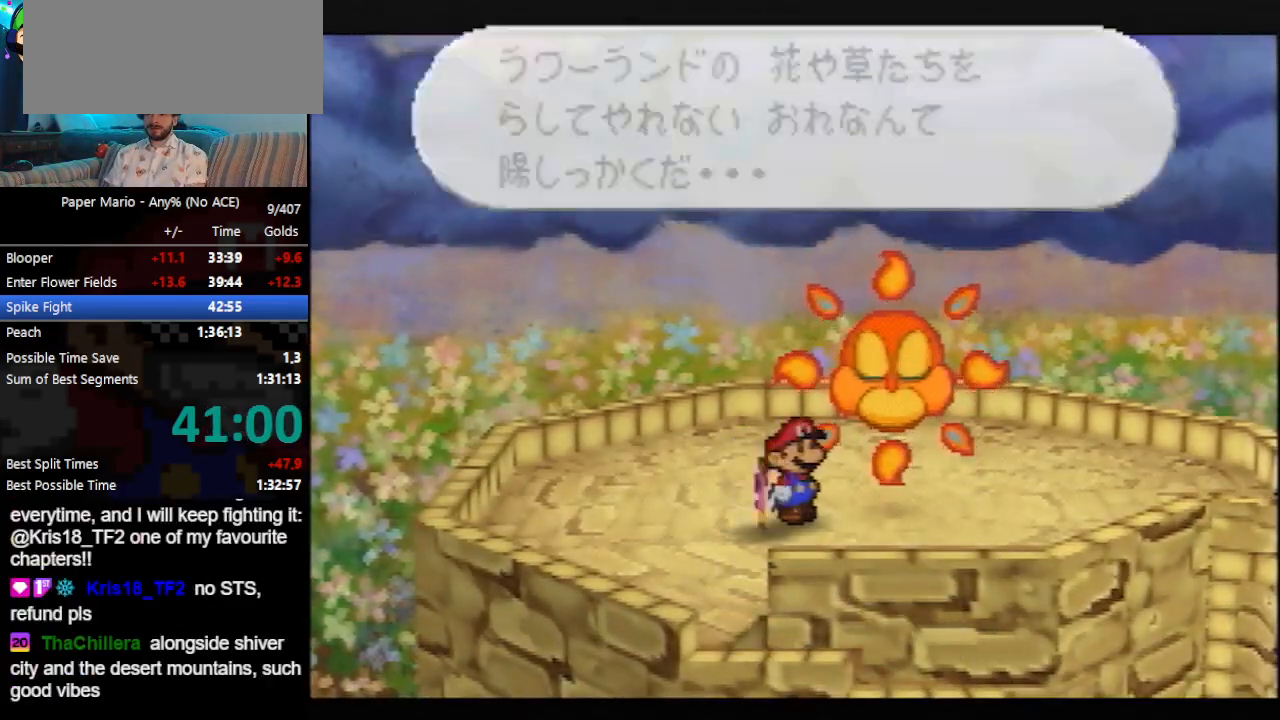
{"buttons": ["B"], "left_stick": "center", "events": []}
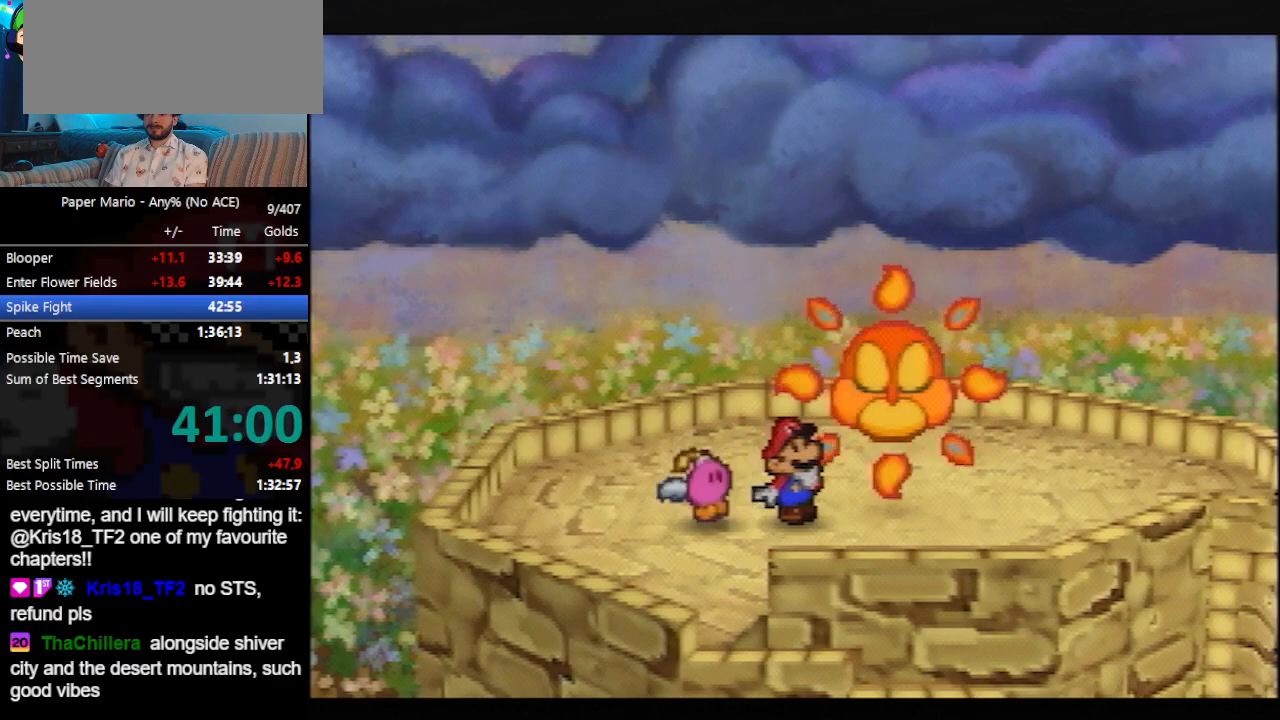
{"buttons": ["B"], "left_stick": "center", "events": []}
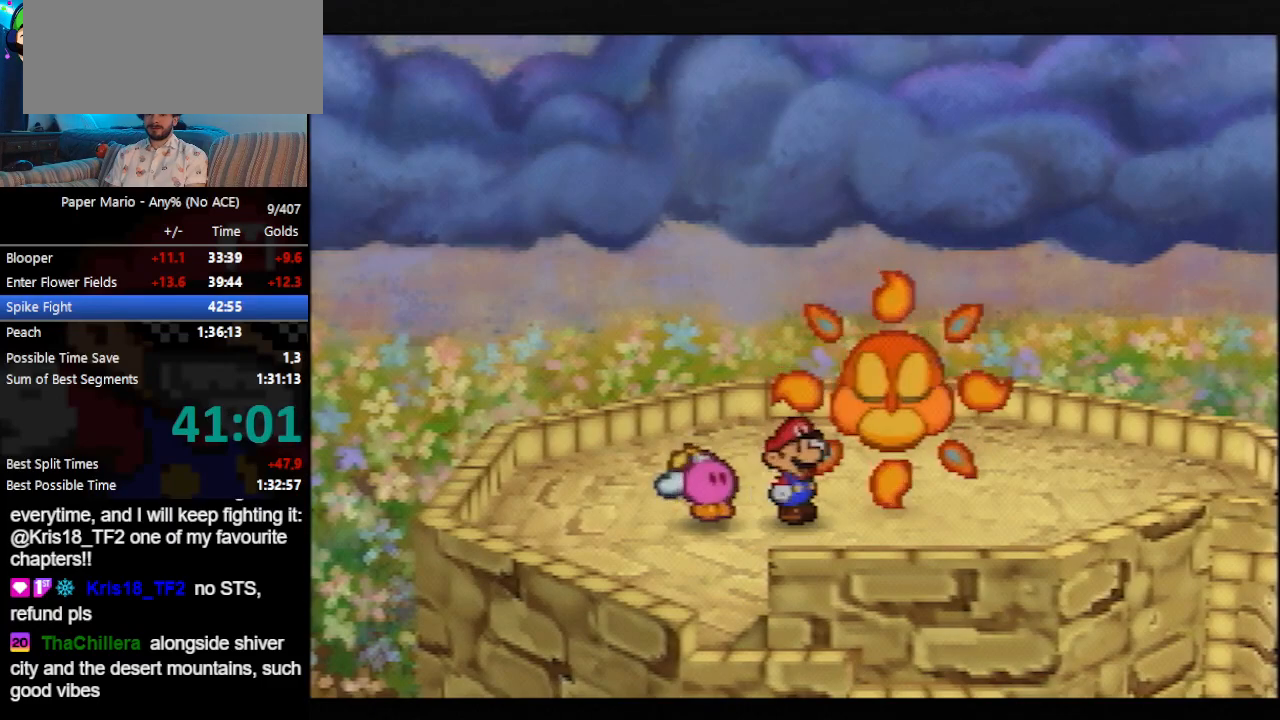
{"buttons": ["B"], "left_stick": "down", "events": [[167, "left_stick", "down"]]}
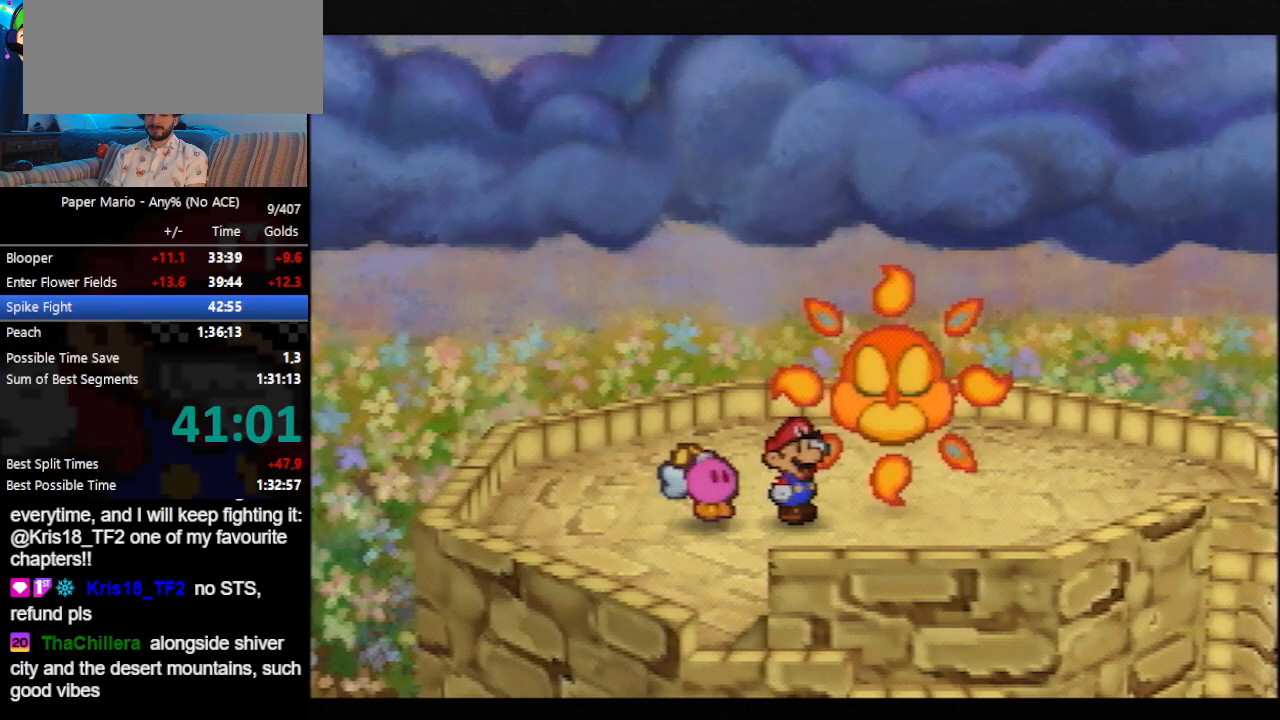
{"buttons": ["B"], "left_stick": "down", "events": []}
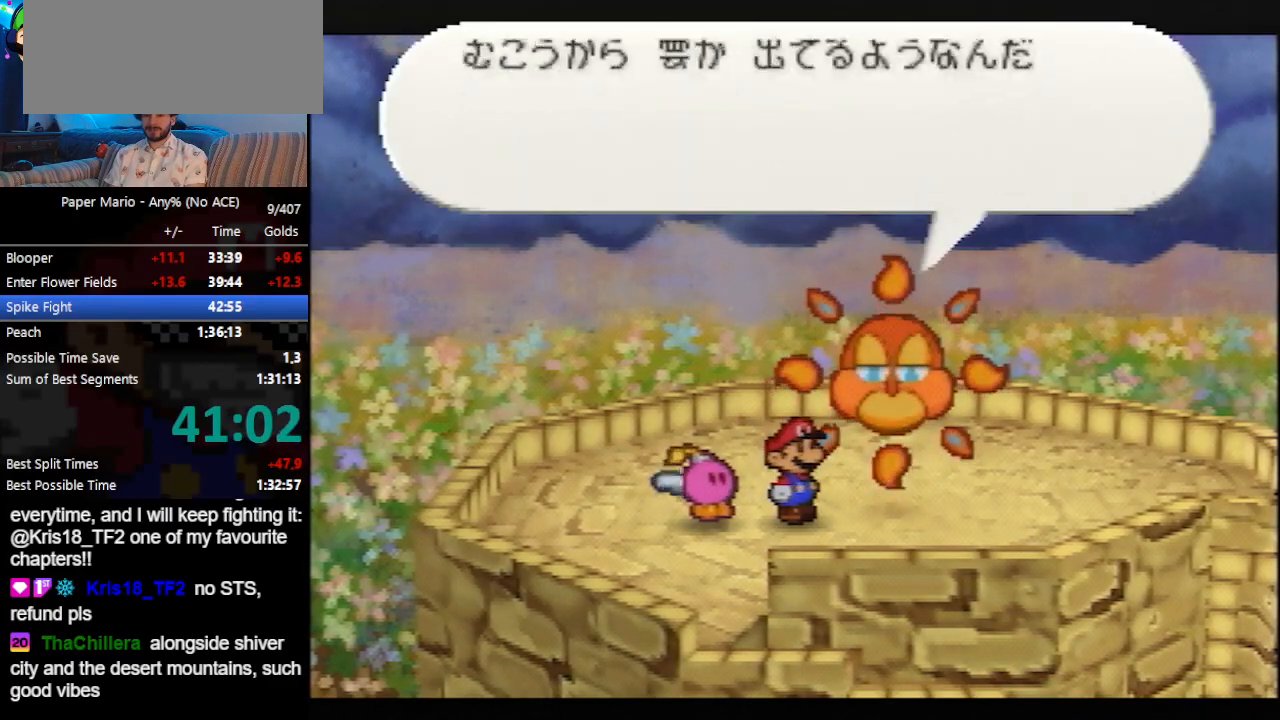
{"buttons": ["B"], "left_stick": "down", "events": []}
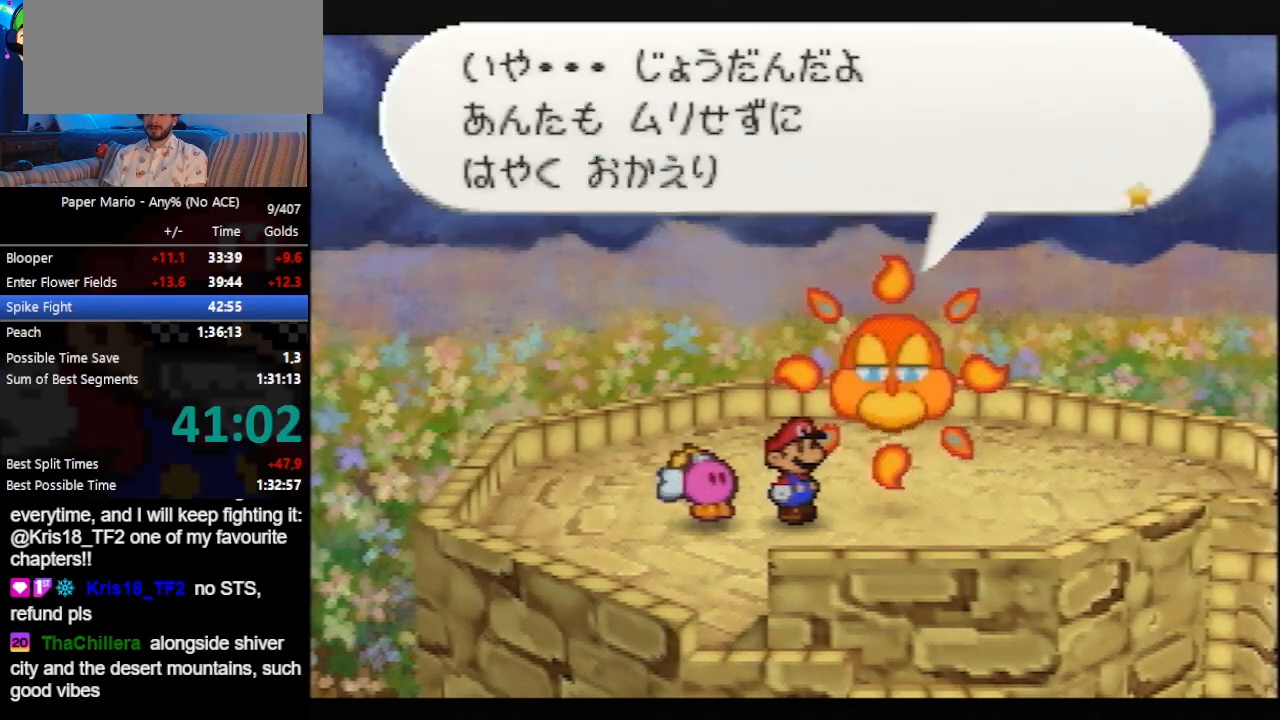
{"buttons": ["A", "B"], "left_stick": "down-right", "events": [[233, "Z", "down"], [300, "Z", "up"], [400, "Z", "down"], [467, "Z", "up"], [500, "A", "down"], [500, "left_stick", "down-right"]]}
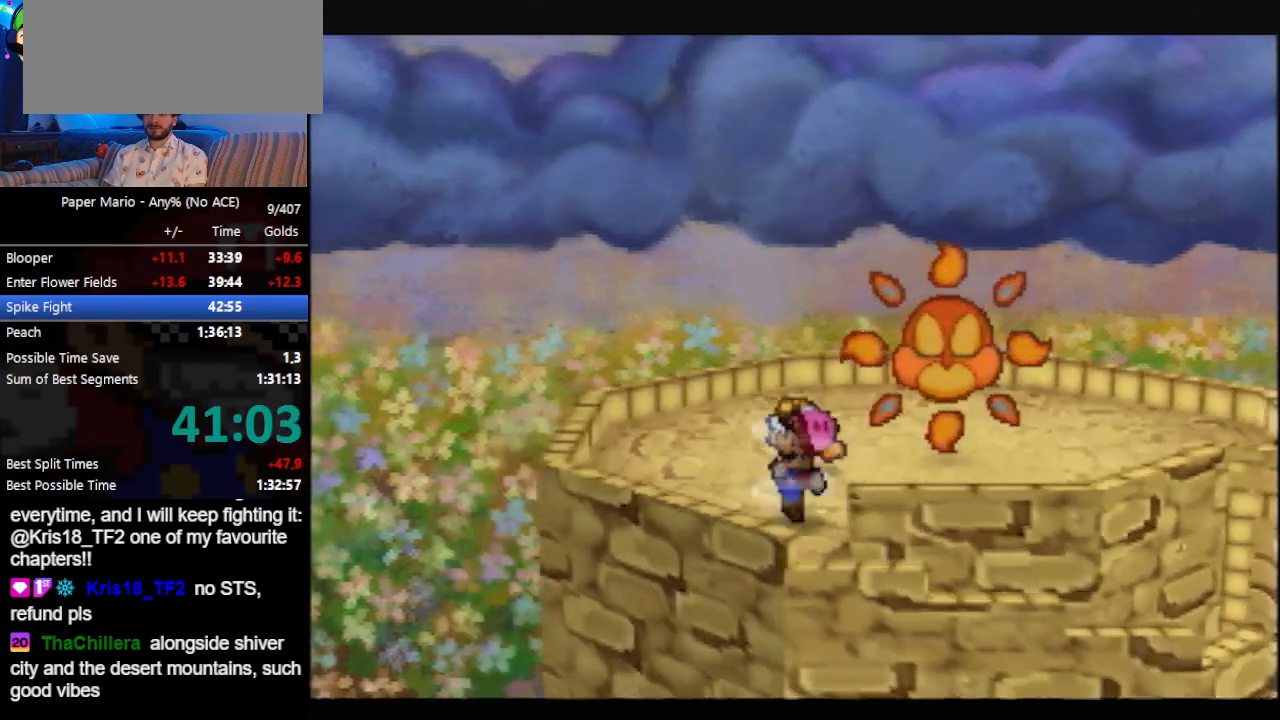
{"buttons": [], "left_stick": "right", "events": [[67, "A", "up"], [67, "left_stick", "right"], [267, "B", "up"], [433, "Z", "down"], [500, "Z", "up"]]}
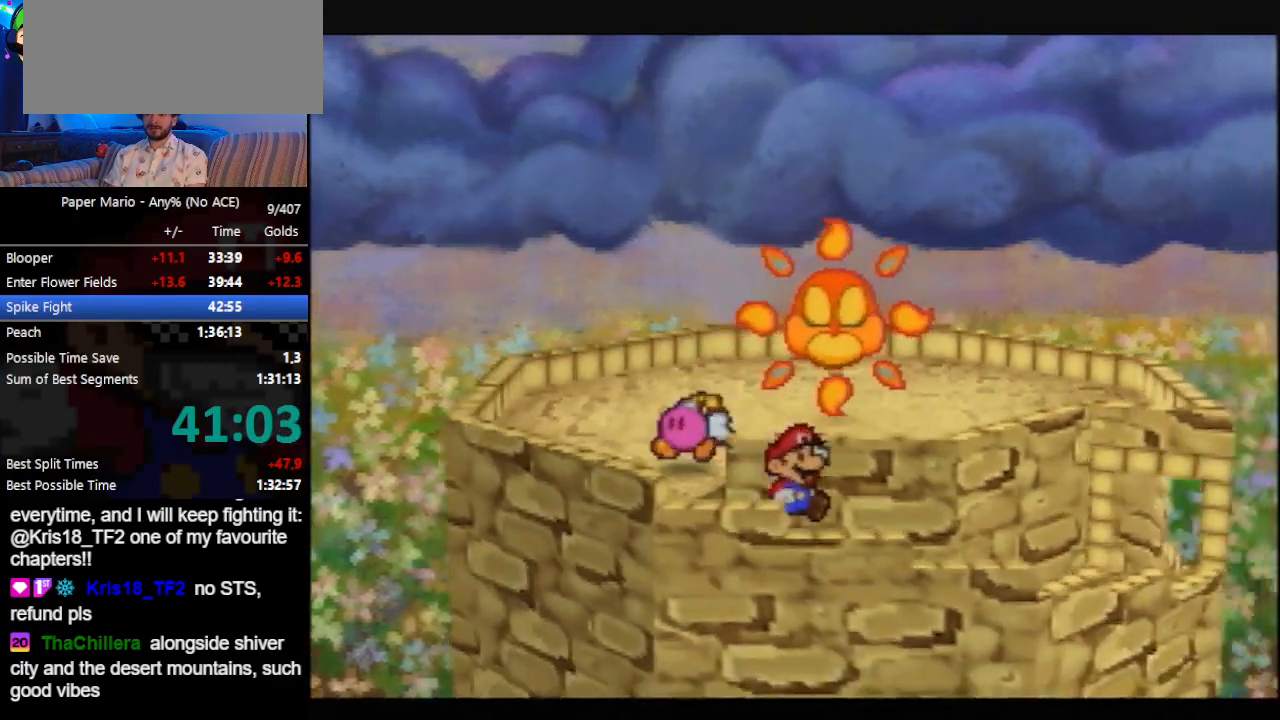
{"buttons": [], "left_stick": "right", "events": [[67, "Z", "down"], [167, "Z", "up"], [200, "Z", "down"], [233, "Z", "up"], [267, "Z", "down"], [333, "Z", "up"], [367, "Z", "down"], [400, "Z", "up"], [467, "Z", "down"], [500, "Z", "up"]]}
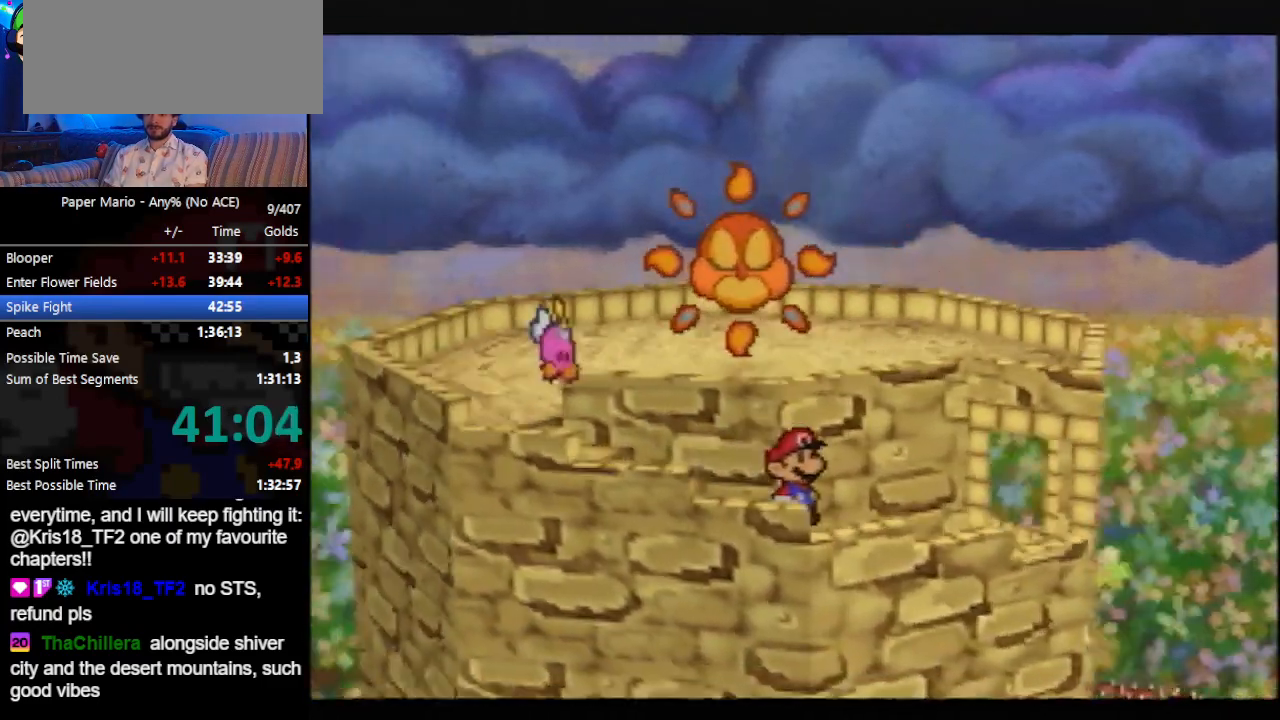
{"buttons": ["Z"], "left_stick": "right", "events": [[100, "Z", "down"], [200, "Z", "up"], [233, "Z", "down"], [367, "Z", "up"], [400, "Z", "down"], [433, "Z", "up"], [500, "Z", "down"]]}
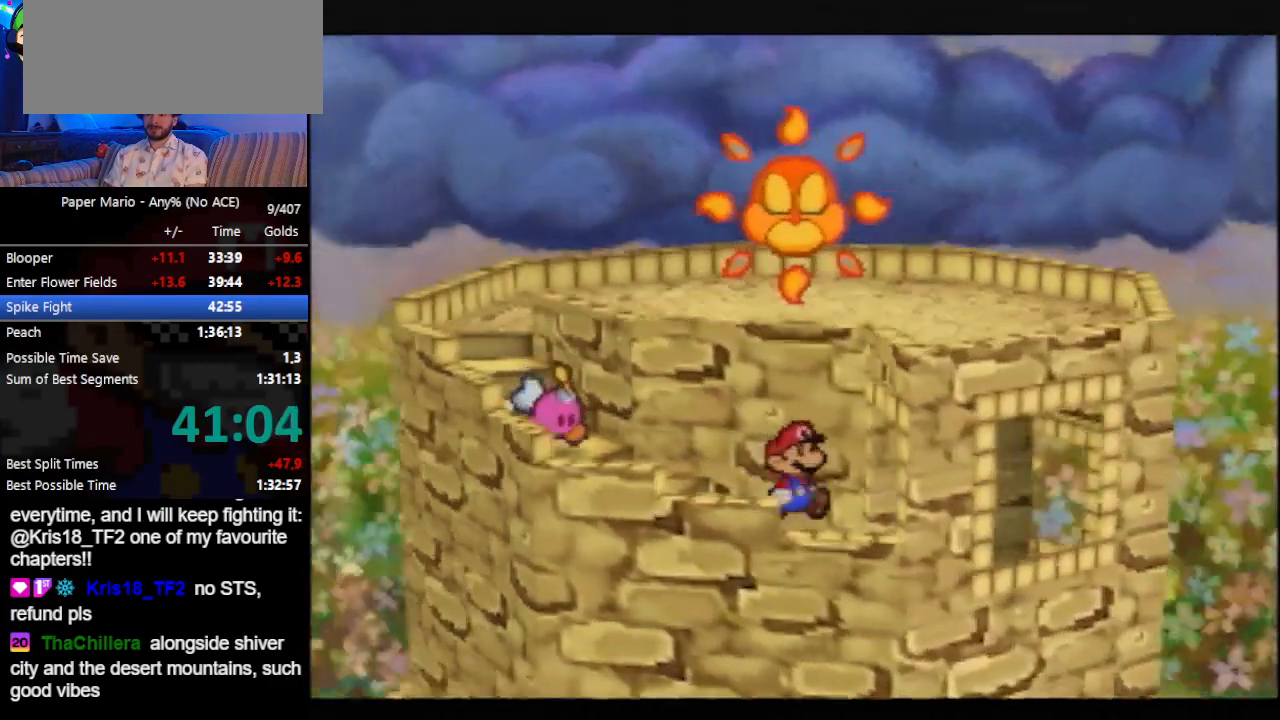
{"buttons": ["Z"], "left_stick": "right", "events": [[33, "Z", "up"], [167, "Z", "down"], [200, "Z", "up"], [267, "Z", "down"], [400, "Z", "up"], [433, "Z", "down"], [467, "Z", "up"], [500, "Z", "down"]]}
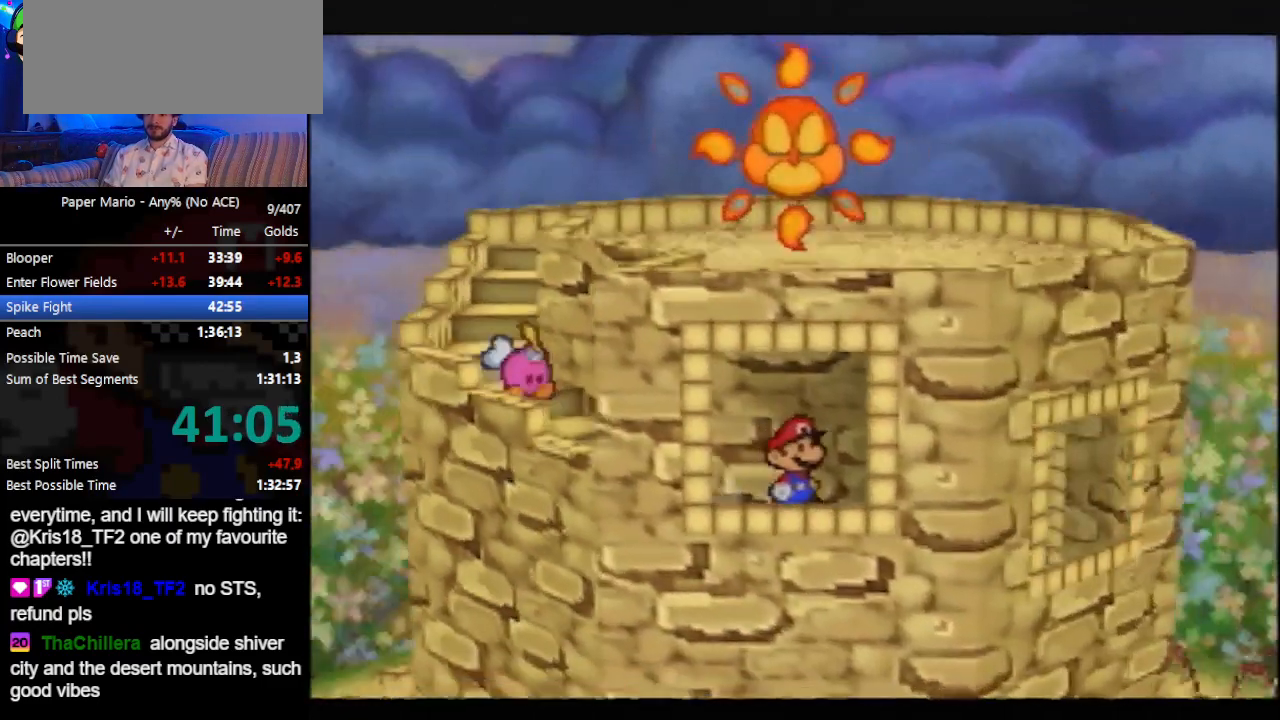
{"buttons": [], "left_stick": "right", "events": [[67, "Z", "up"], [133, "Z", "down"], [167, "Z", "up"], [200, "Z", "down"], [233, "Z", "up"], [300, "Z", "down"], [333, "Z", "up"], [367, "Z", "down"], [400, "Z", "up"], [467, "Z", "down"], [500, "Z", "up"]]}